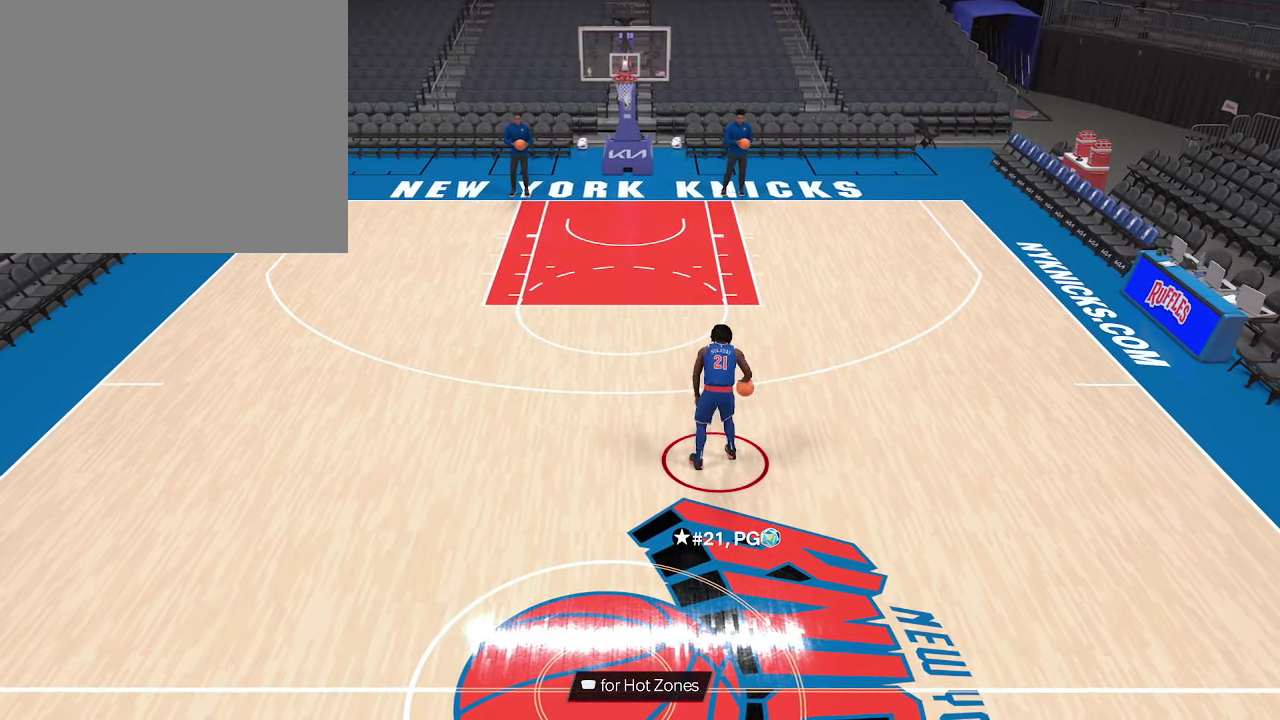
Gameplay with a controller (PlayStation layout); each line is a JSON object with the inputs held at the frame after it (dt_ms = milliseconds from this image to that frame). "events" lists button and stick changes between this image and that frame as [ms after this image, input, new state], when the widget could be followed in between.
{"dt_ms": 300, "buttons": [], "left_stick": "left", "right_stick": "center", "events": [[233, "left_stick", "left"]]}
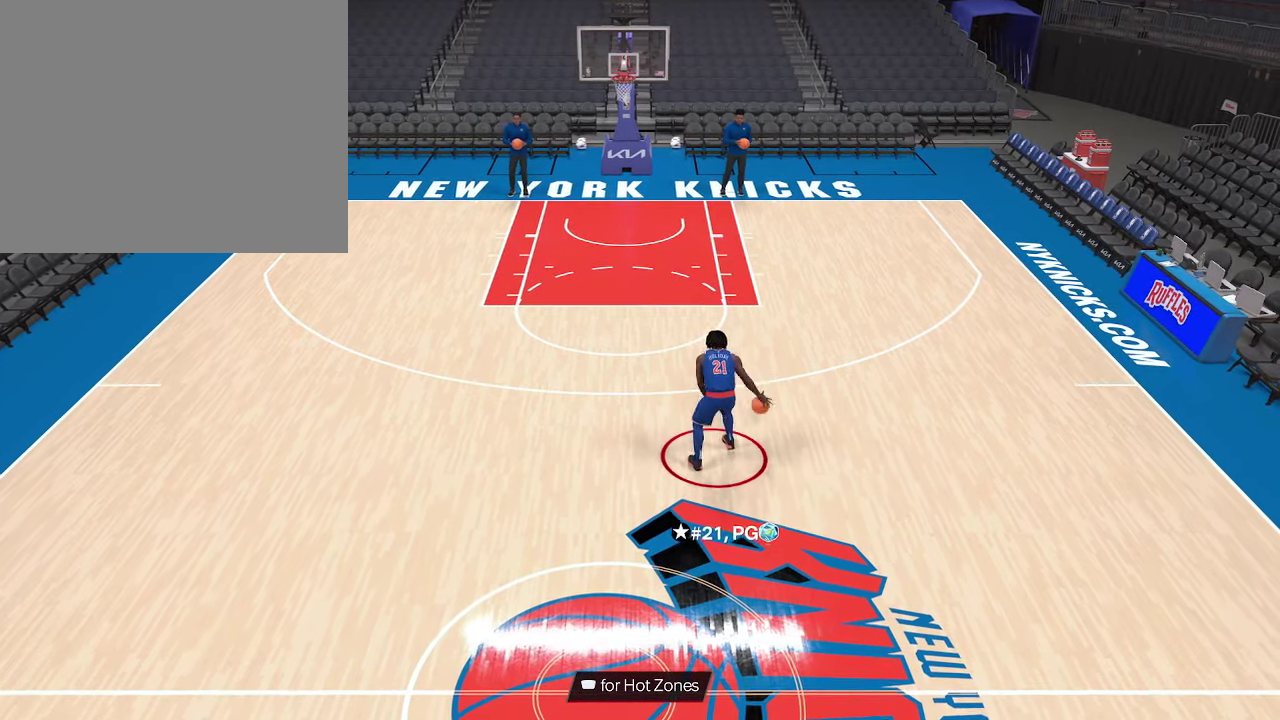
{"dt_ms": 700, "buttons": [], "left_stick": "down-left", "right_stick": "center", "events": [[467, "left_stick", "down-left"]]}
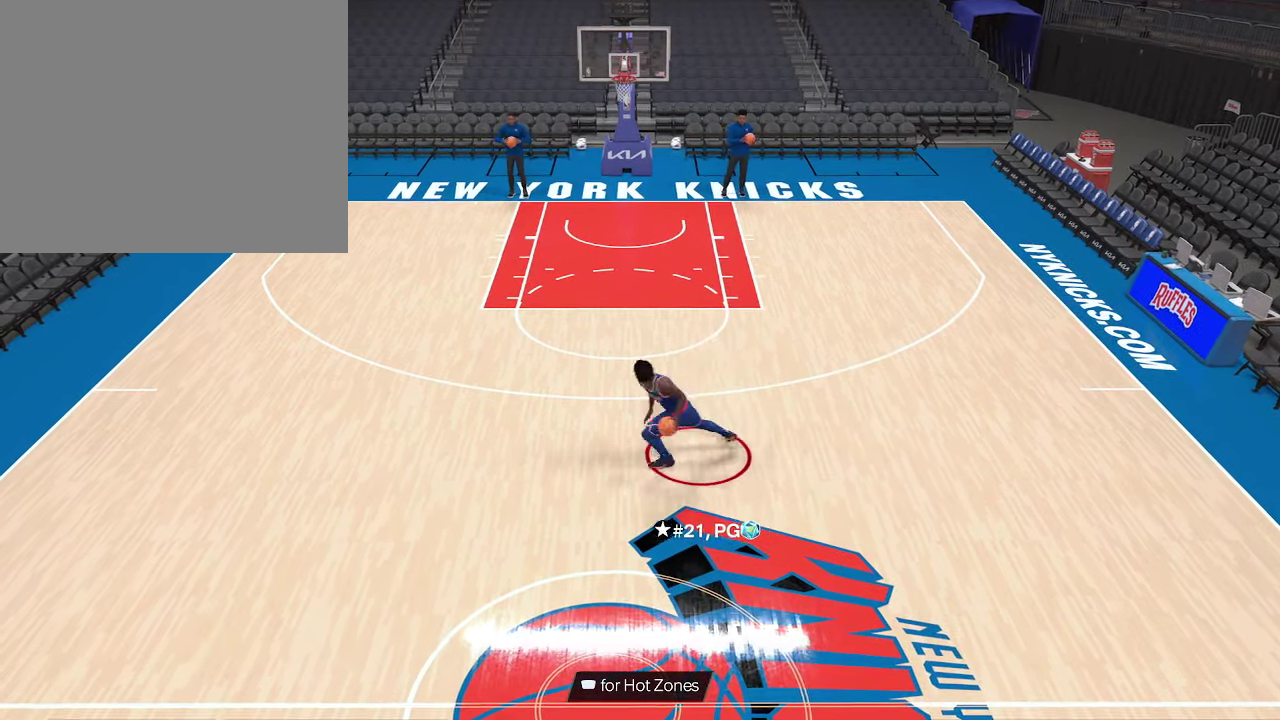
{"dt_ms": 400, "buttons": [], "left_stick": "center", "right_stick": "center", "events": [[100, "left_stick", "left"], [167, "left_stick", "center"]]}
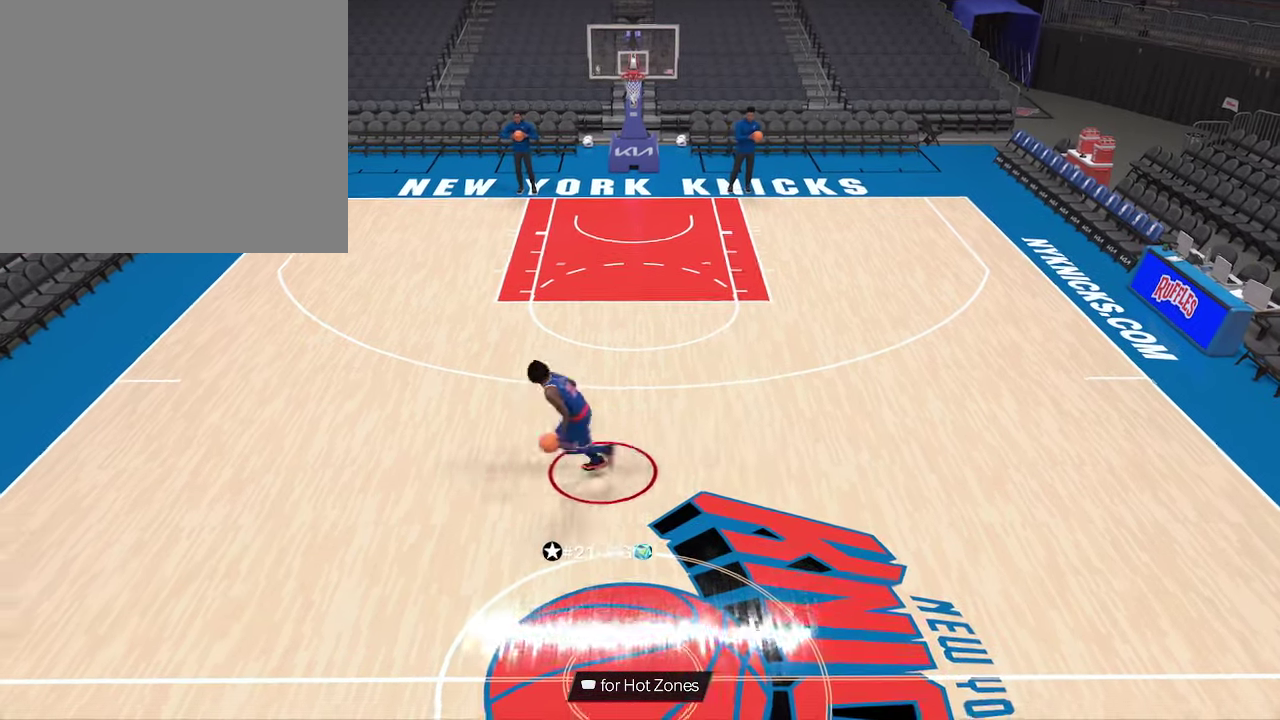
{"dt_ms": 600, "buttons": ["R2"], "left_stick": "right", "right_stick": "center", "events": [[200, "R2", "down"], [433, "left_stick", "right"]]}
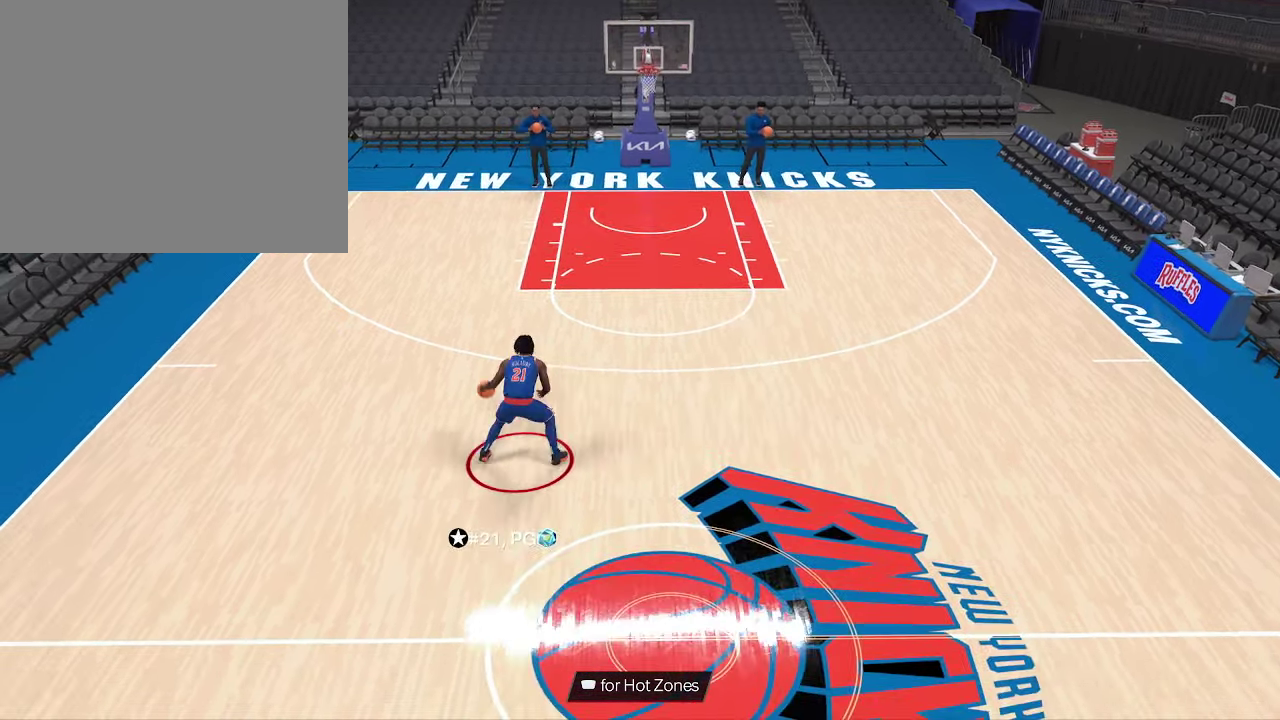
{"dt_ms": 500, "buttons": [], "left_stick": "right", "right_stick": "center", "events": [[433, "R2", "up"]]}
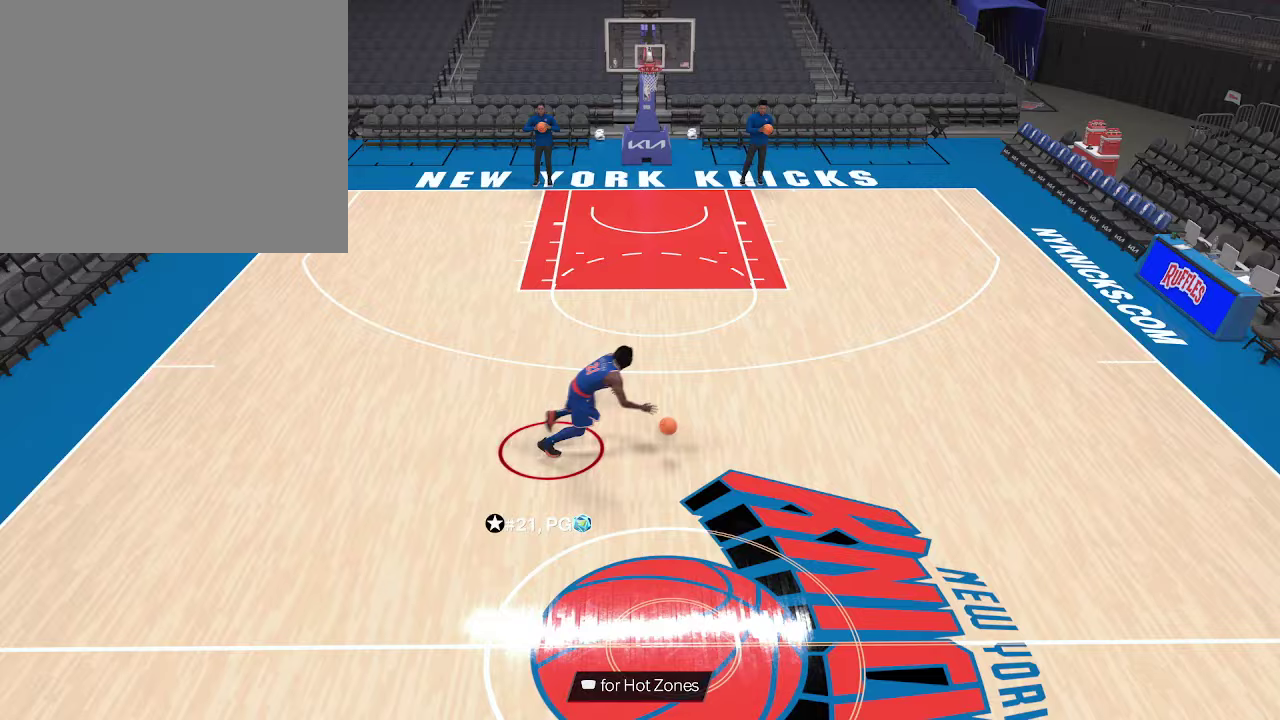
{"dt_ms": 300, "buttons": ["R2"], "left_stick": "center", "right_stick": "left", "events": [[67, "left_stick", "center"], [200, "R2", "down"], [300, "right_stick", "left"]]}
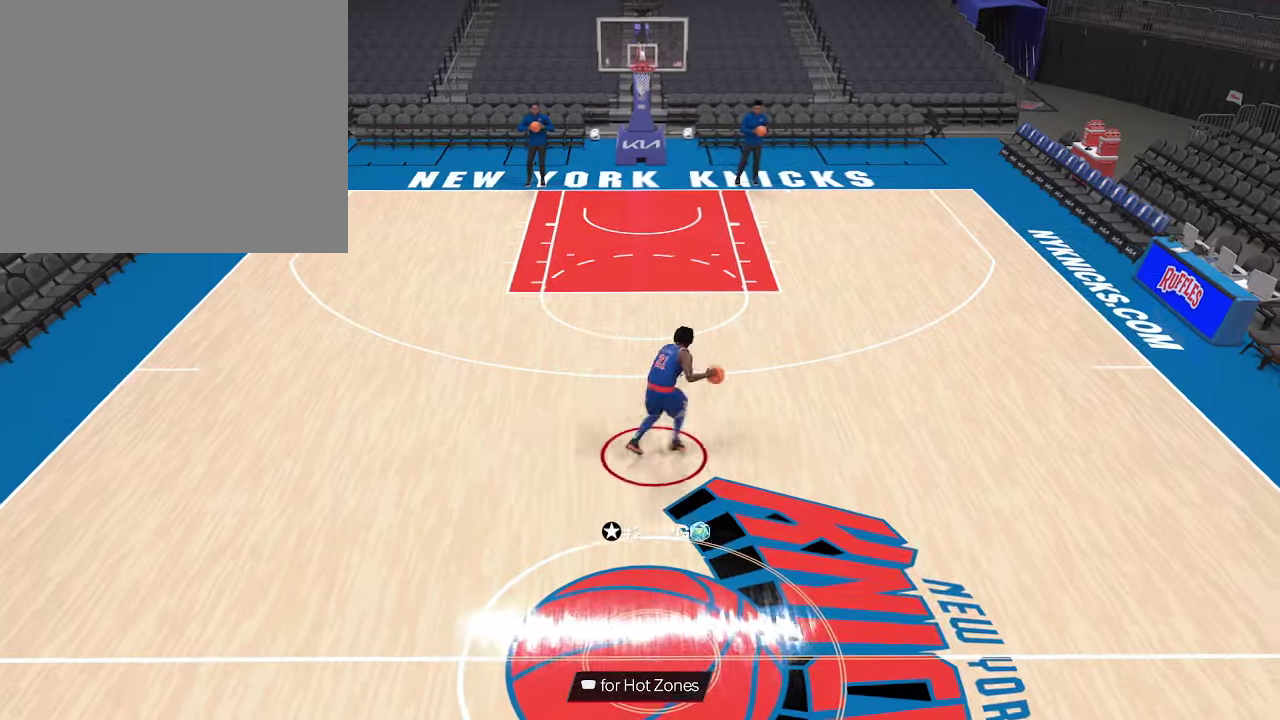
{"dt_ms": 600, "buttons": ["R2"], "left_stick": "up-right", "right_stick": "center", "events": [[167, "right_stick", "center"], [333, "right_stick", "up-right"], [467, "right_stick", "center"], [533, "left_stick", "up-right"]]}
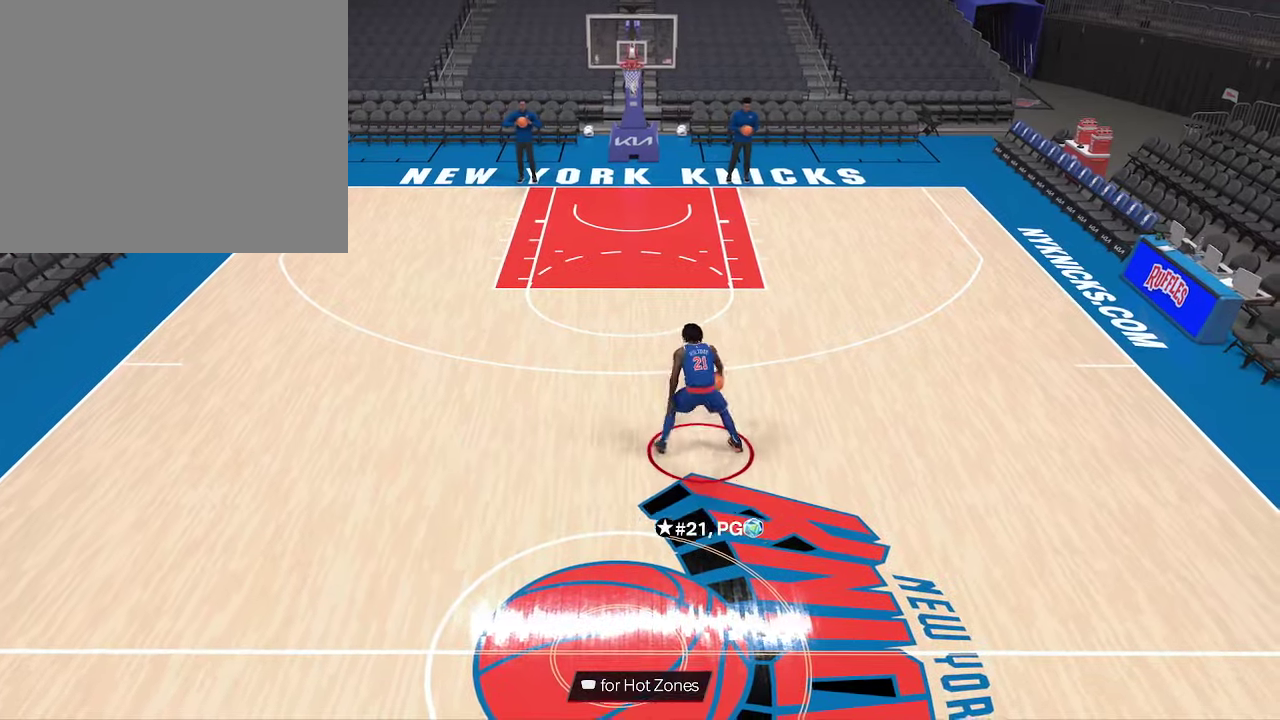
{"dt_ms": 600, "buttons": ["R2"], "left_stick": "center", "right_stick": "center", "events": [[600, "left_stick", "center"]]}
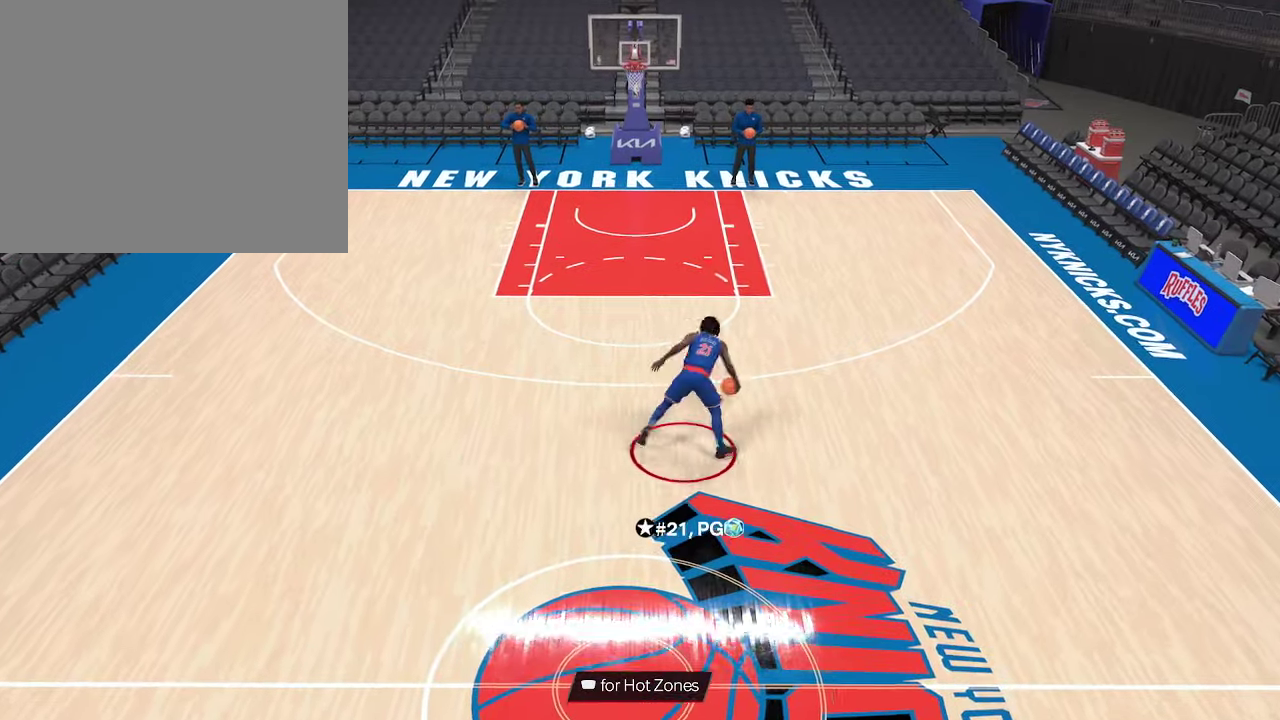
{"dt_ms": 300, "buttons": ["R2"], "left_stick": "center", "right_stick": "center", "events": [[100, "right_stick", "down"], [267, "right_stick", "center"]]}
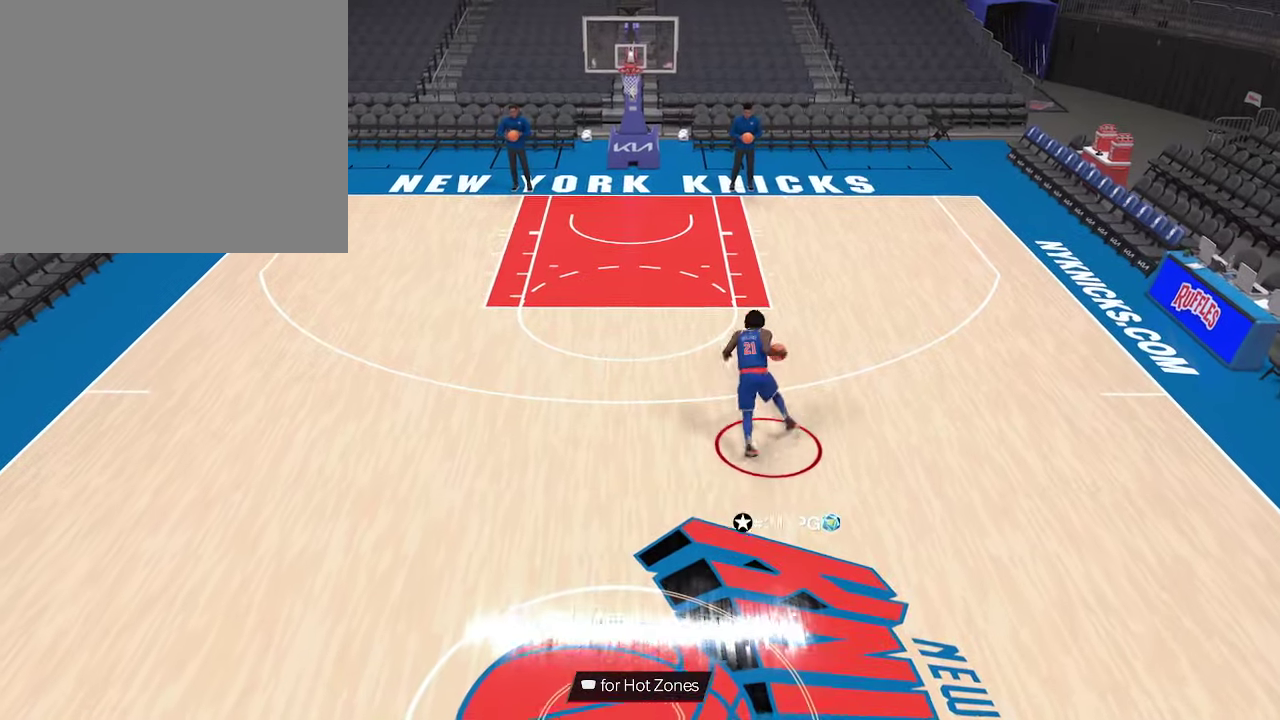
{"dt_ms": 700, "buttons": [], "left_stick": "center", "right_stick": "left", "events": [[33, "R2", "up"], [600, "right_stick", "left"]]}
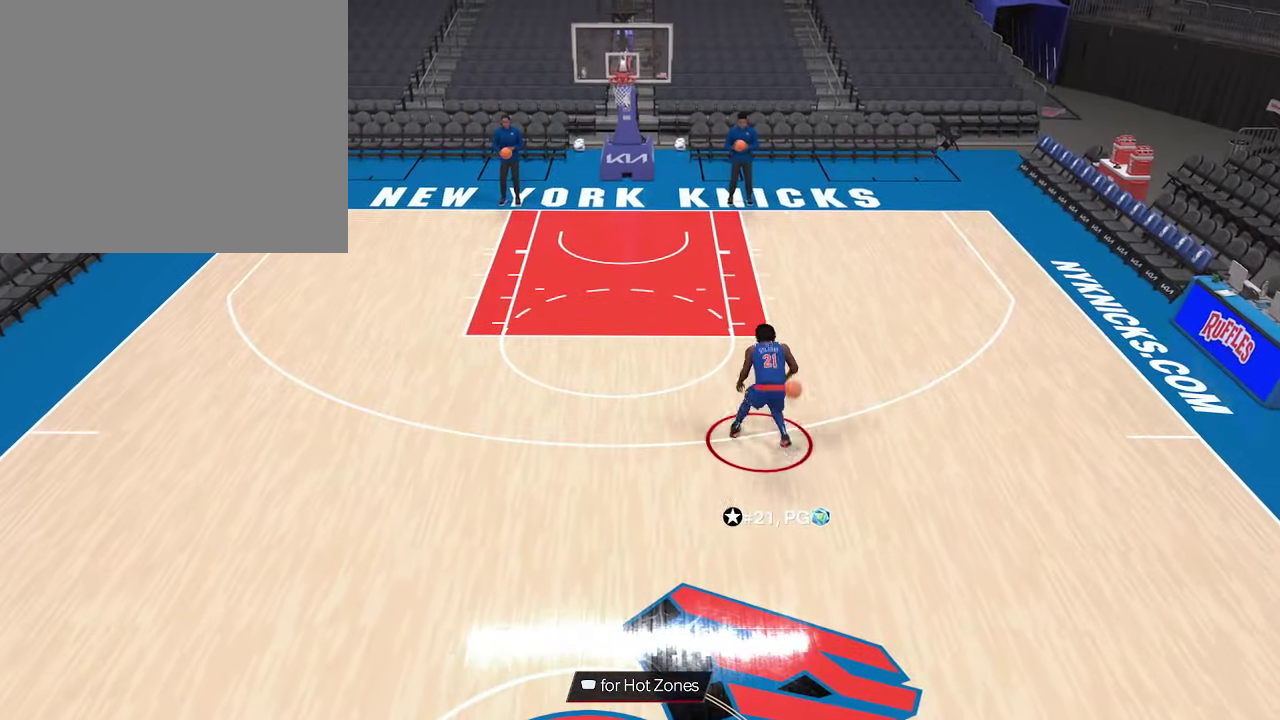
{"dt_ms": 600, "buttons": ["R2"], "left_stick": "center", "right_stick": "center", "events": [[67, "right_stick", "center"], [200, "R2", "down"], [200, "right_stick", "up-right"], [267, "right_stick", "center"], [433, "right_stick", "down"], [567, "right_stick", "center"]]}
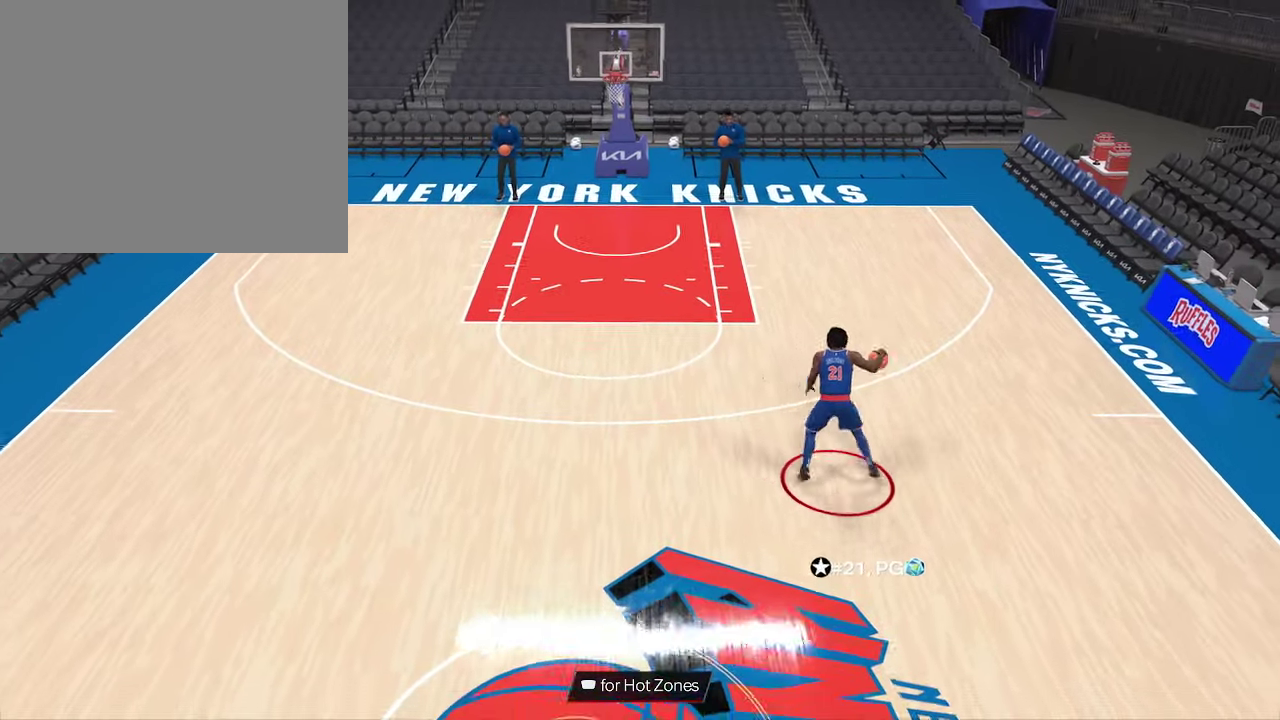
{"dt_ms": 400, "buttons": ["R2"], "left_stick": "left", "right_stick": "center", "events": [[400, "left_stick", "left"]]}
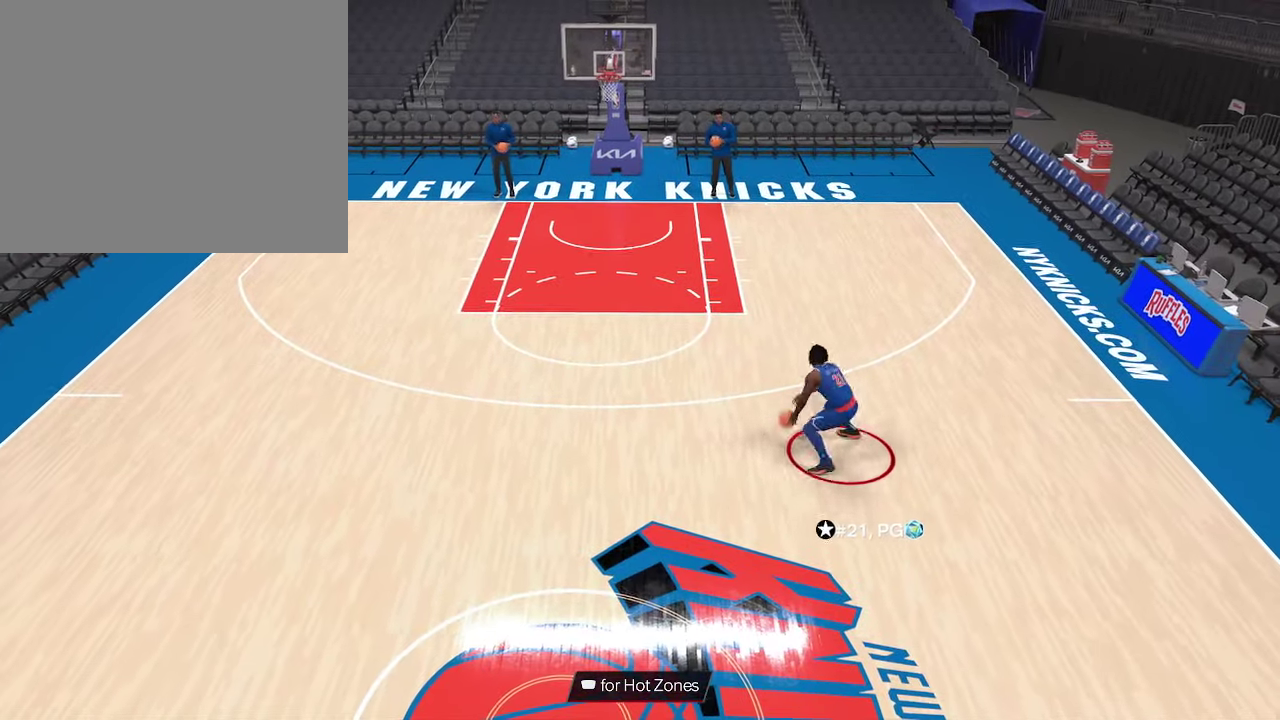
{"dt_ms": 600, "buttons": ["R2"], "left_stick": "left", "right_stick": "center", "events": []}
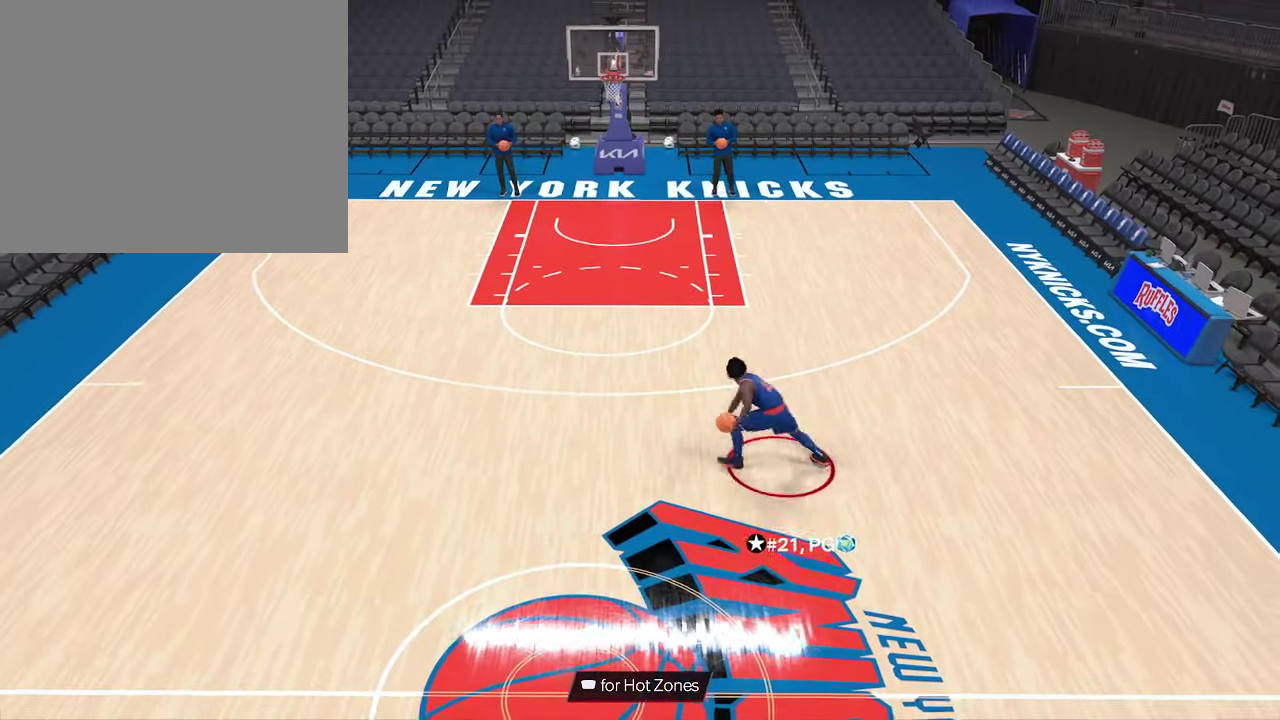
{"dt_ms": 600, "buttons": ["R2"], "left_stick": "center", "right_stick": "center", "events": [[267, "left_stick", "center"], [333, "right_stick", "up-right"], [467, "right_stick", "center"]]}
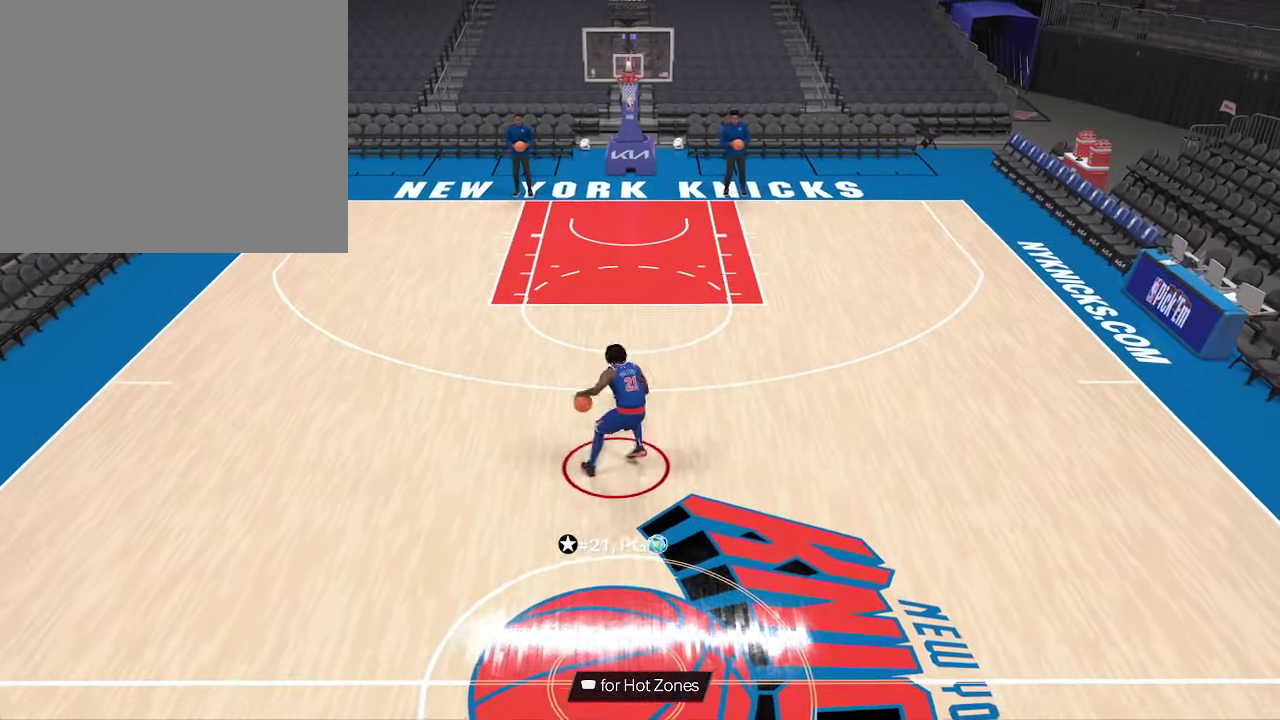
{"dt_ms": 300, "buttons": ["R2"], "left_stick": "up-right", "right_stick": "center", "events": [[100, "left_stick", "up-right"]]}
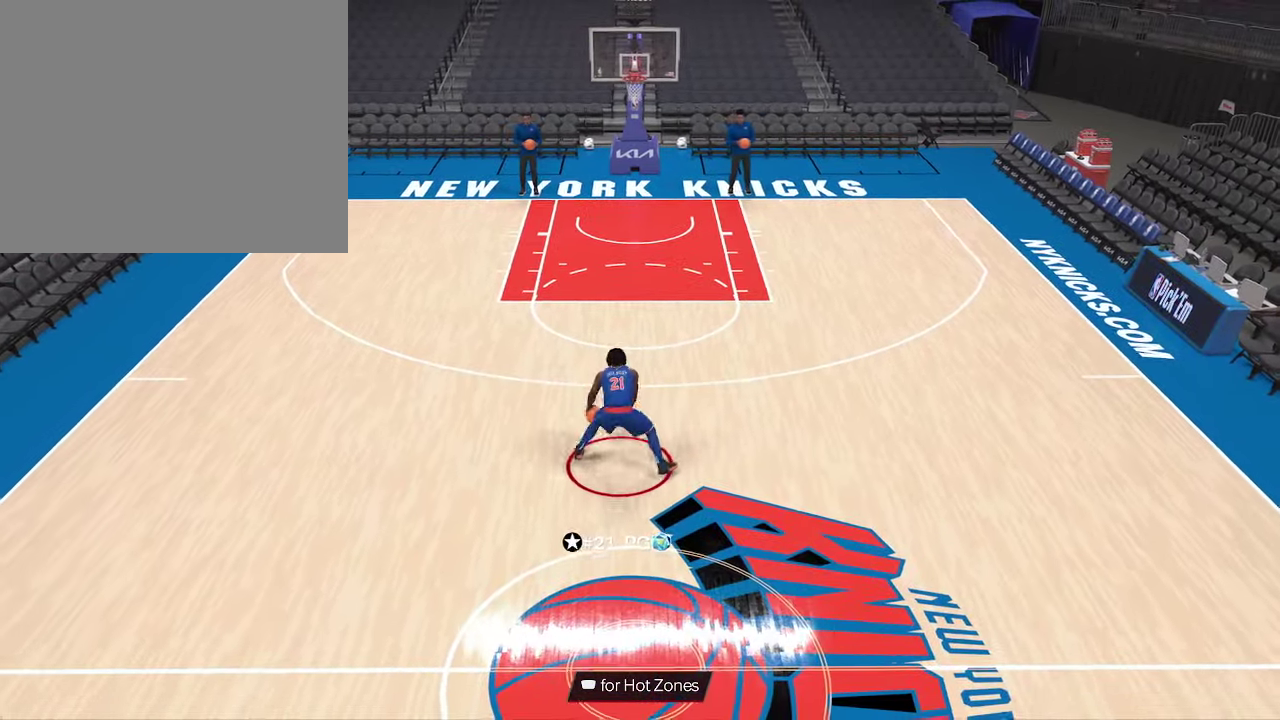
{"dt_ms": 500, "buttons": ["R2"], "left_stick": "center", "right_stick": "center", "events": [[367, "left_stick", "right"], [433, "left_stick", "center"]]}
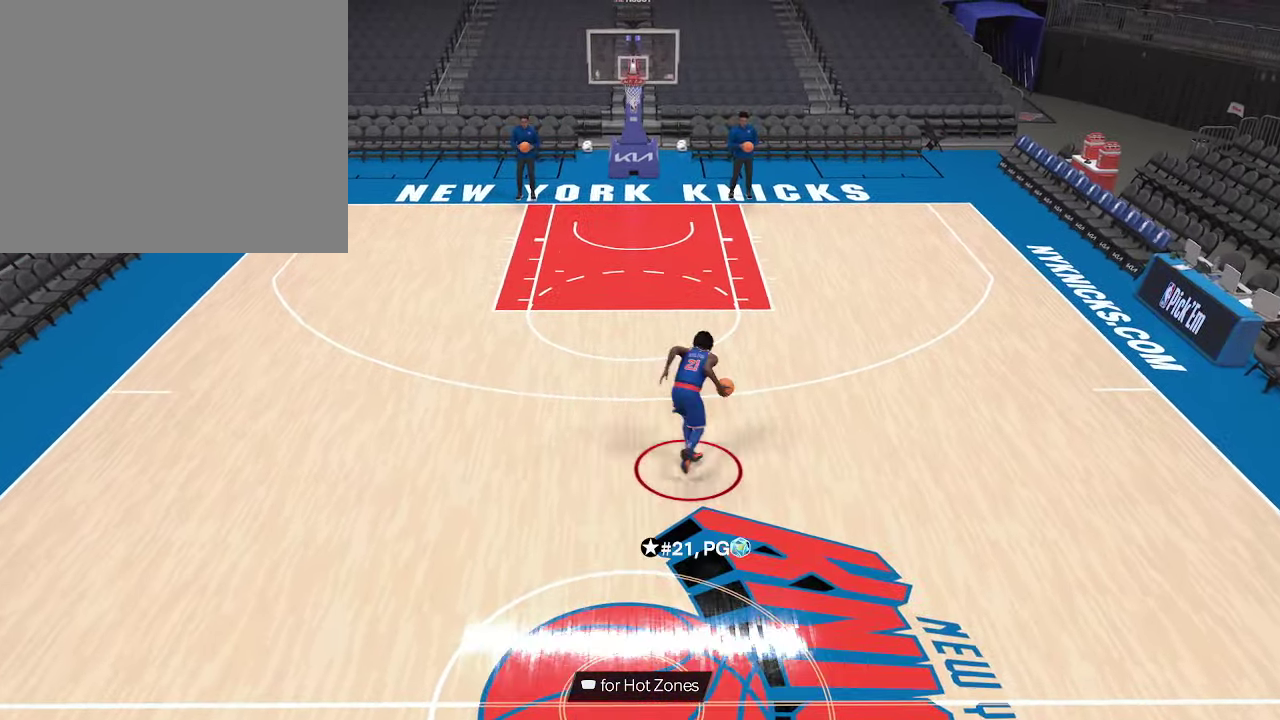
{"dt_ms": 700, "buttons": ["R2"], "left_stick": "center", "right_stick": "center", "events": [[167, "right_stick", "down"], [333, "right_stick", "center"], [467, "left_stick", "right"], [667, "left_stick", "center"]]}
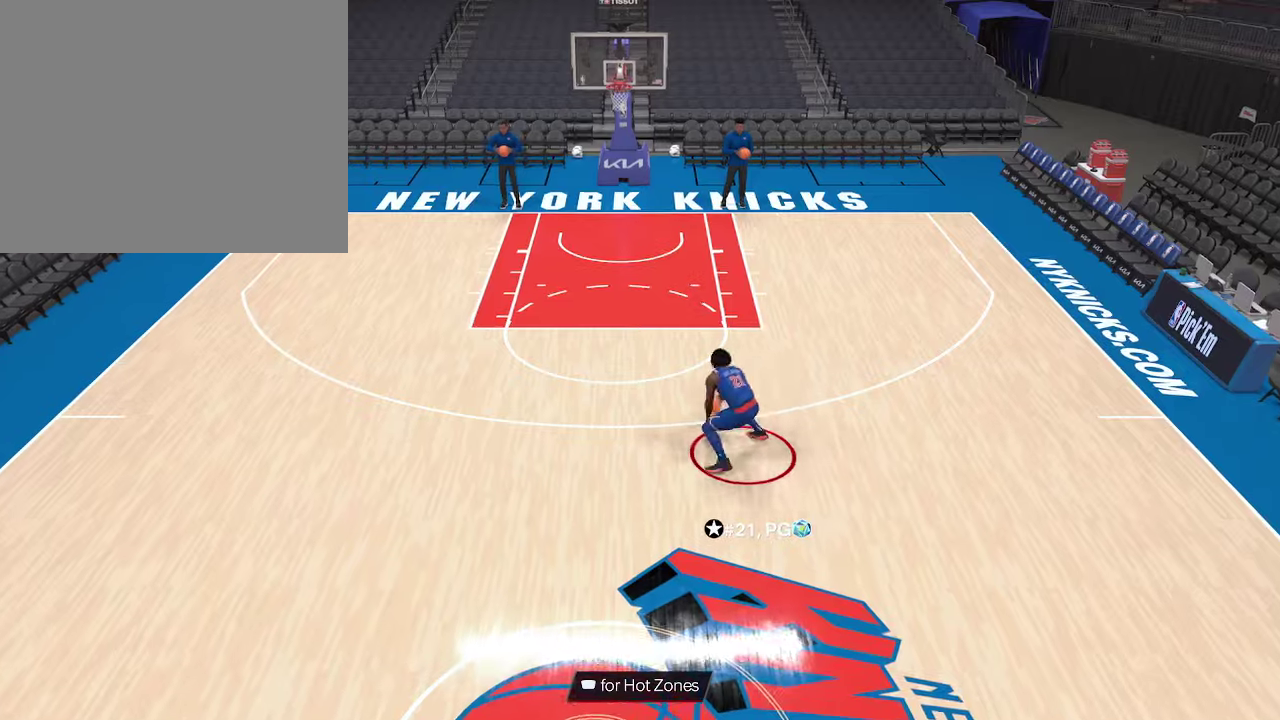
{"dt_ms": 300, "buttons": ["R2"], "left_stick": "left", "right_stick": "center", "events": [[33, "right_stick", "down-right"], [167, "left_stick", "left"], [200, "right_stick", "center"]]}
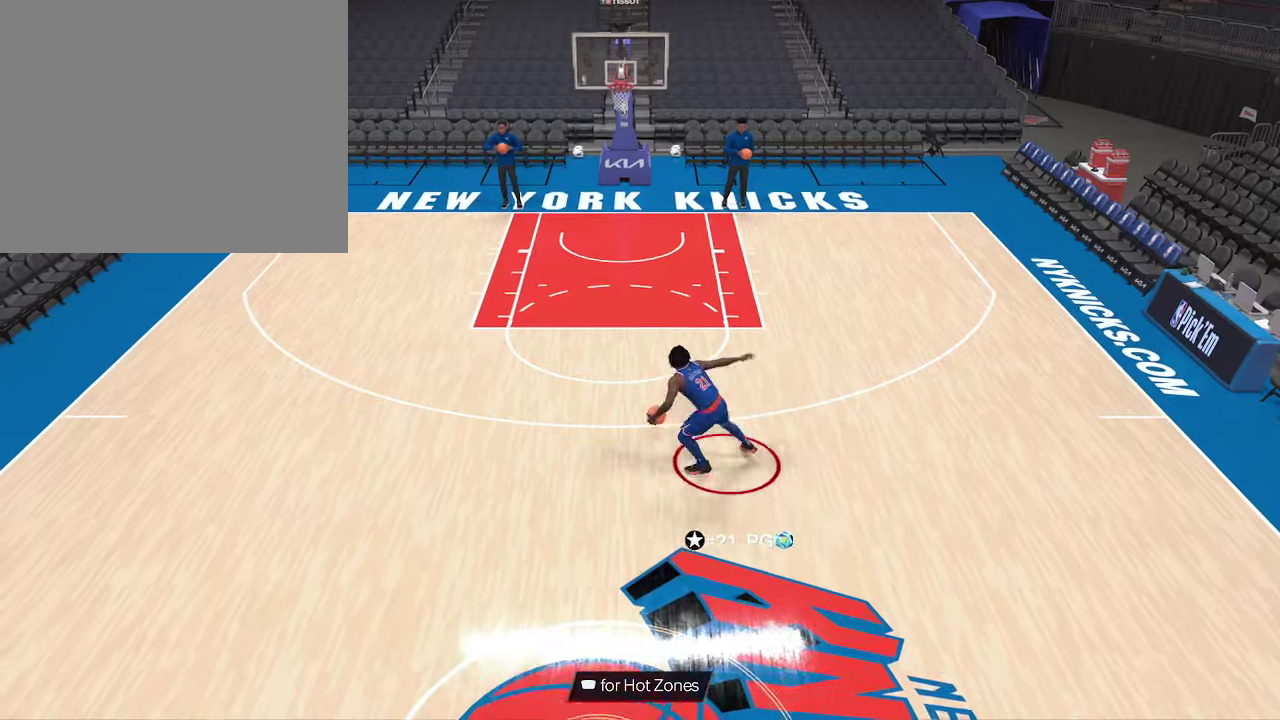
{"dt_ms": 300, "buttons": ["R2"], "left_stick": "center", "right_stick": "down", "events": [[67, "left_stick", "center"], [233, "right_stick", "down"]]}
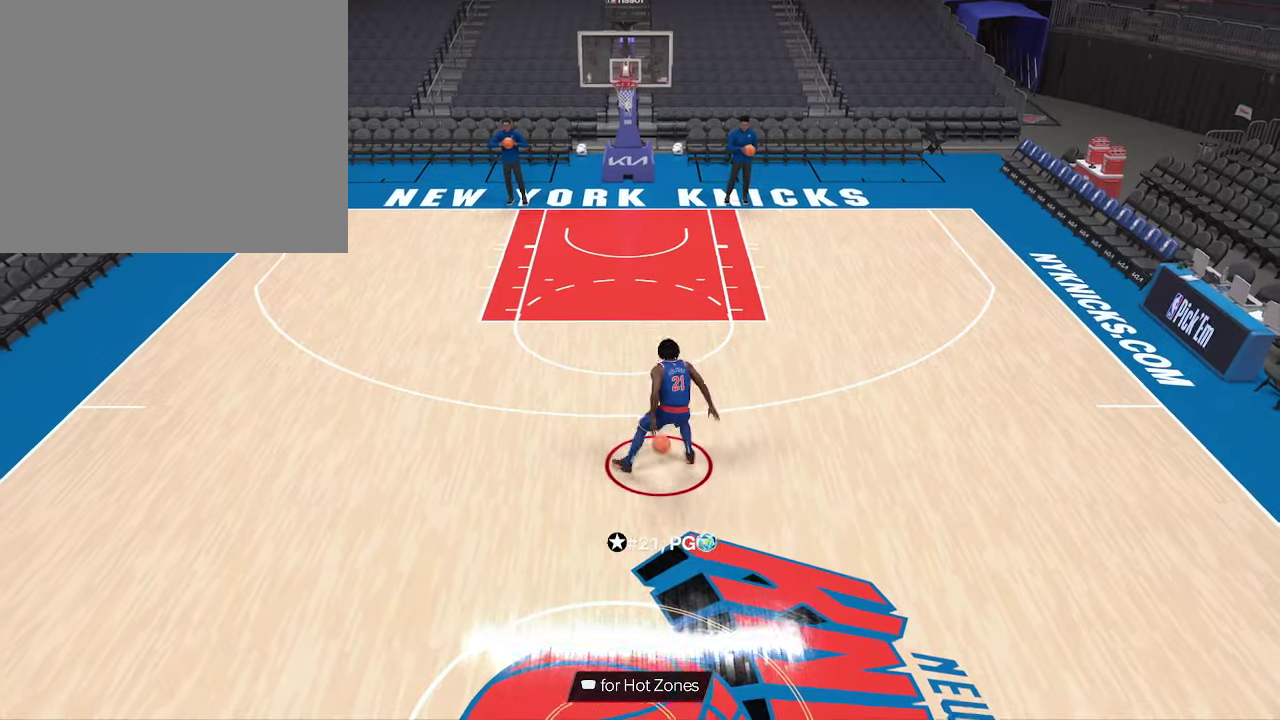
{"dt_ms": 700, "buttons": ["R2"], "left_stick": "up-right", "right_stick": "center", "events": [[133, "right_stick", "center"], [333, "left_stick", "up-right"]]}
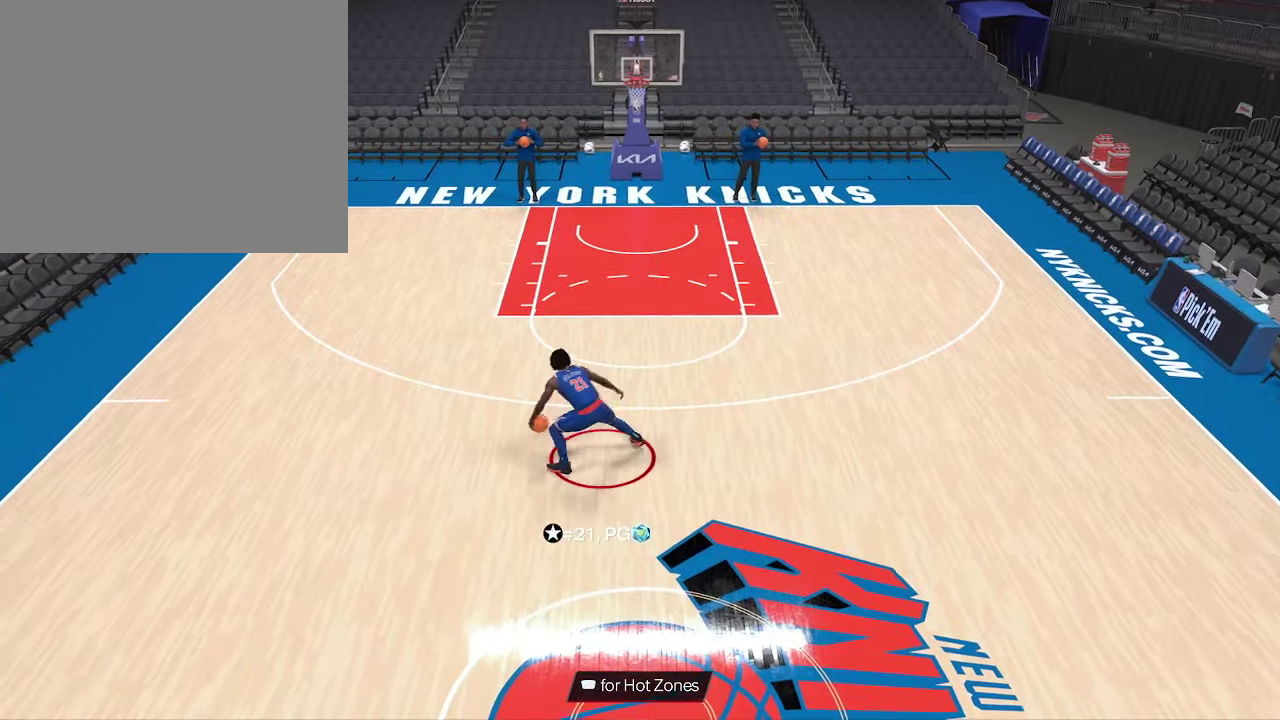
{"dt_ms": 700, "buttons": ["R2"], "left_stick": "up-right", "right_stick": "center", "events": []}
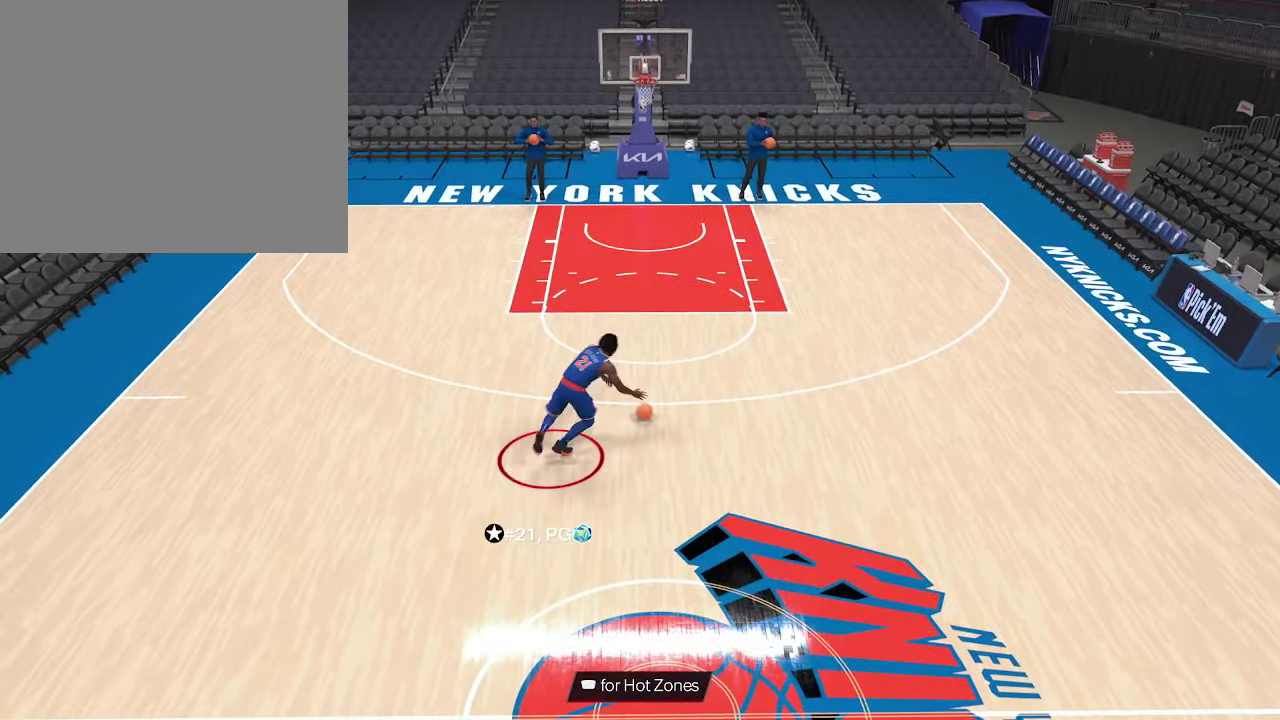
{"dt_ms": 300, "buttons": ["R2"], "left_stick": "right", "right_stick": "center", "events": [[100, "left_stick", "right"]]}
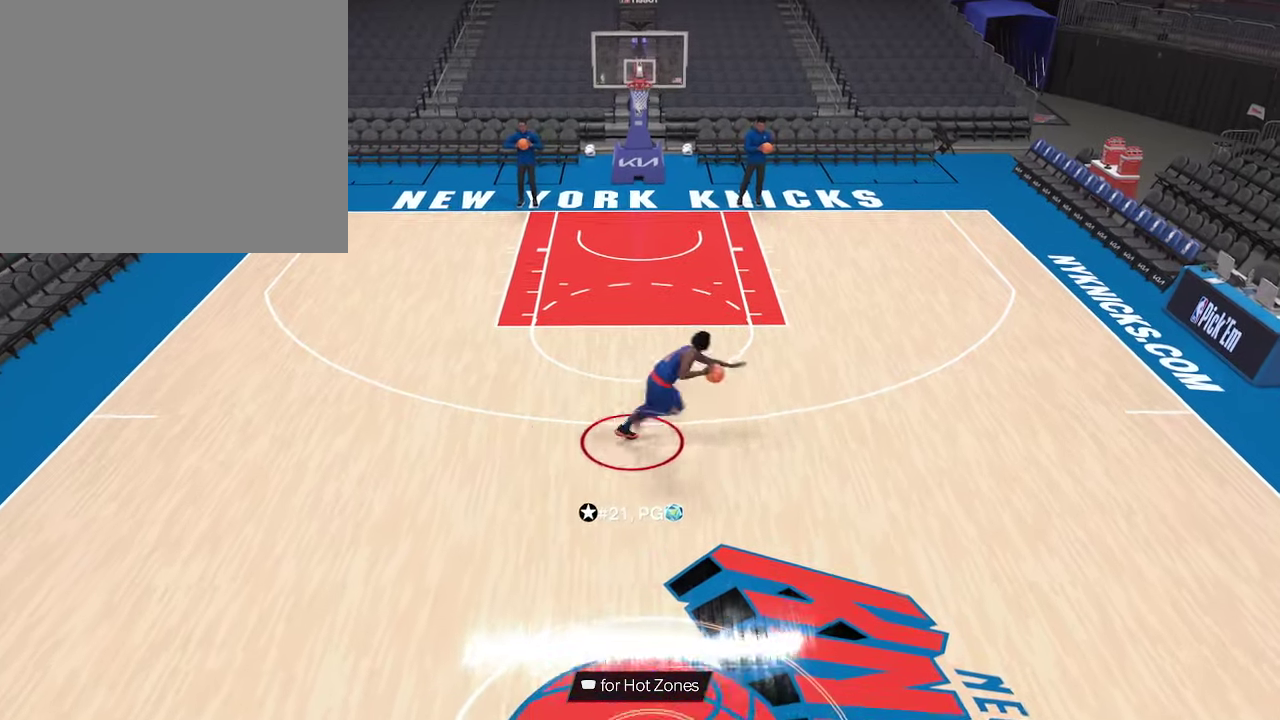
{"dt_ms": 300, "buttons": ["R2"], "left_stick": "center", "right_stick": "down-left", "events": [[33, "left_stick", "center"], [167, "right_stick", "down-left"]]}
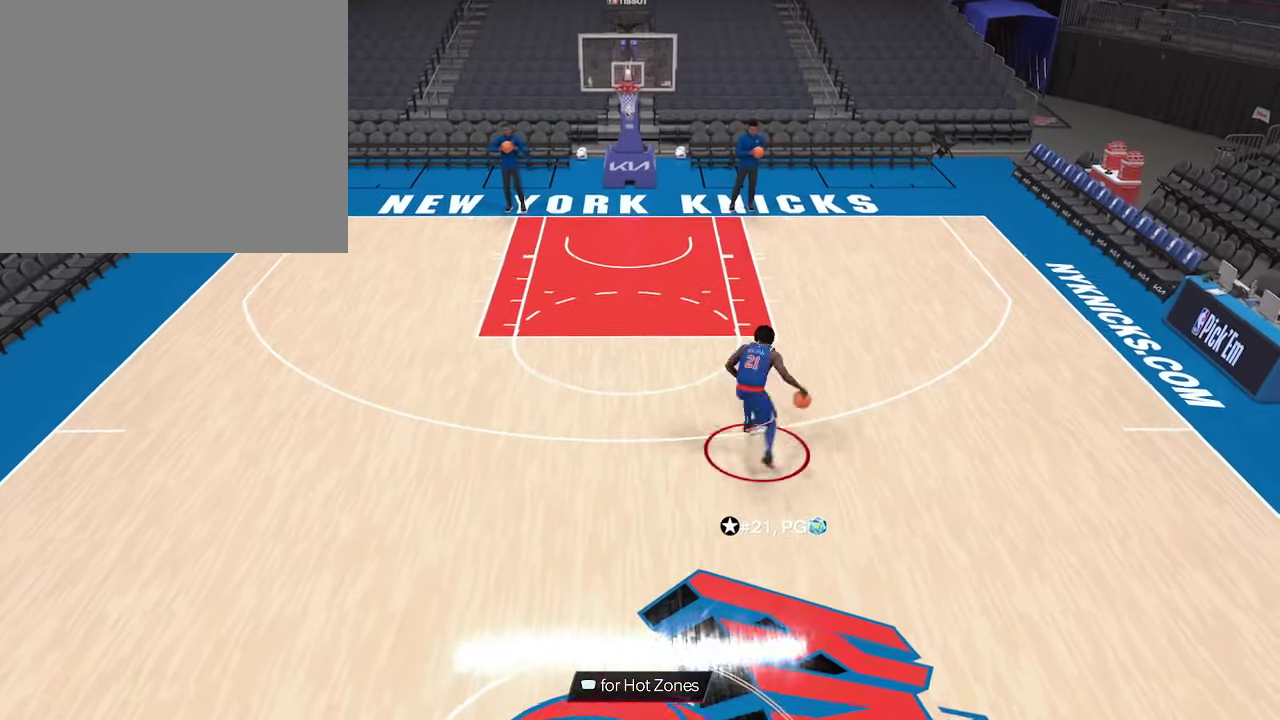
{"dt_ms": 800, "buttons": ["R2"], "left_stick": "center", "right_stick": "down", "events": [[33, "right_stick", "center"], [67, "left_stick", "down-right"], [133, "left_stick", "right"], [267, "left_stick", "center"], [300, "right_stick", "down-right"], [533, "left_stick", "left"], [533, "right_stick", "center"], [667, "left_stick", "center"], [700, "right_stick", "down"]]}
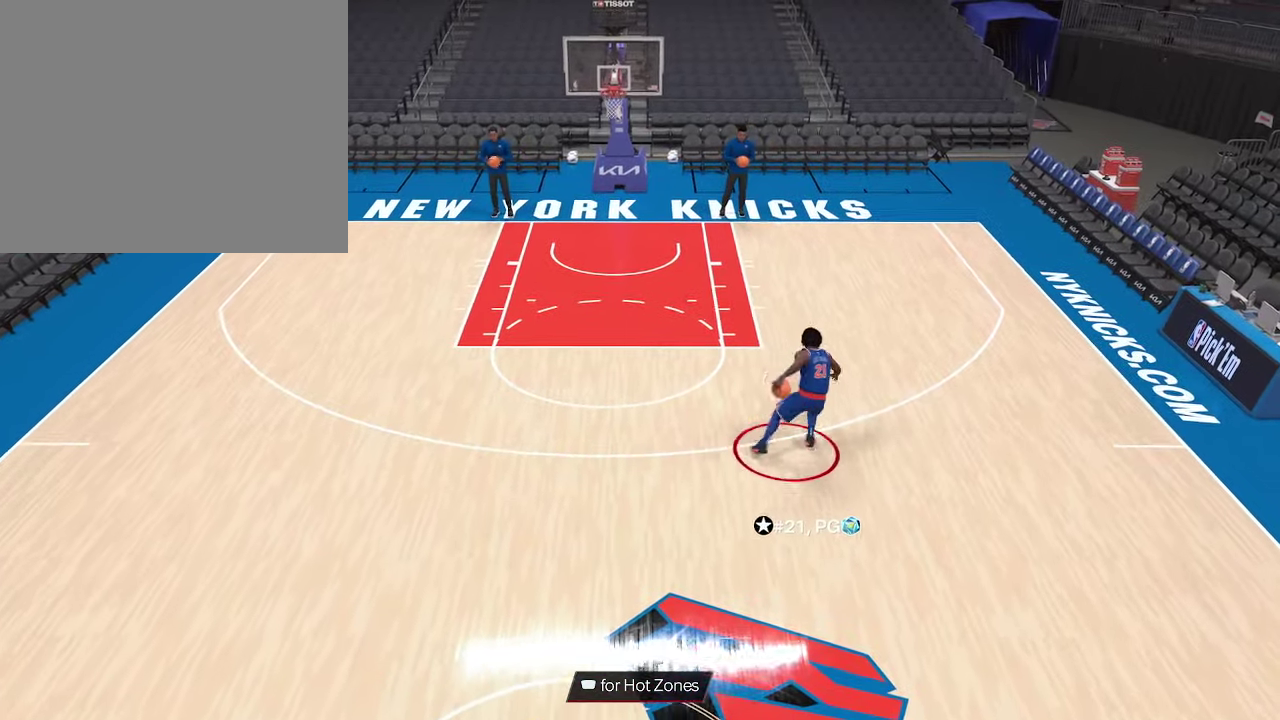
{"dt_ms": 600, "buttons": ["R2"], "left_stick": "center", "right_stick": "center", "events": [[33, "right_stick", "center"], [167, "R2", "up"], [500, "R2", "down"]]}
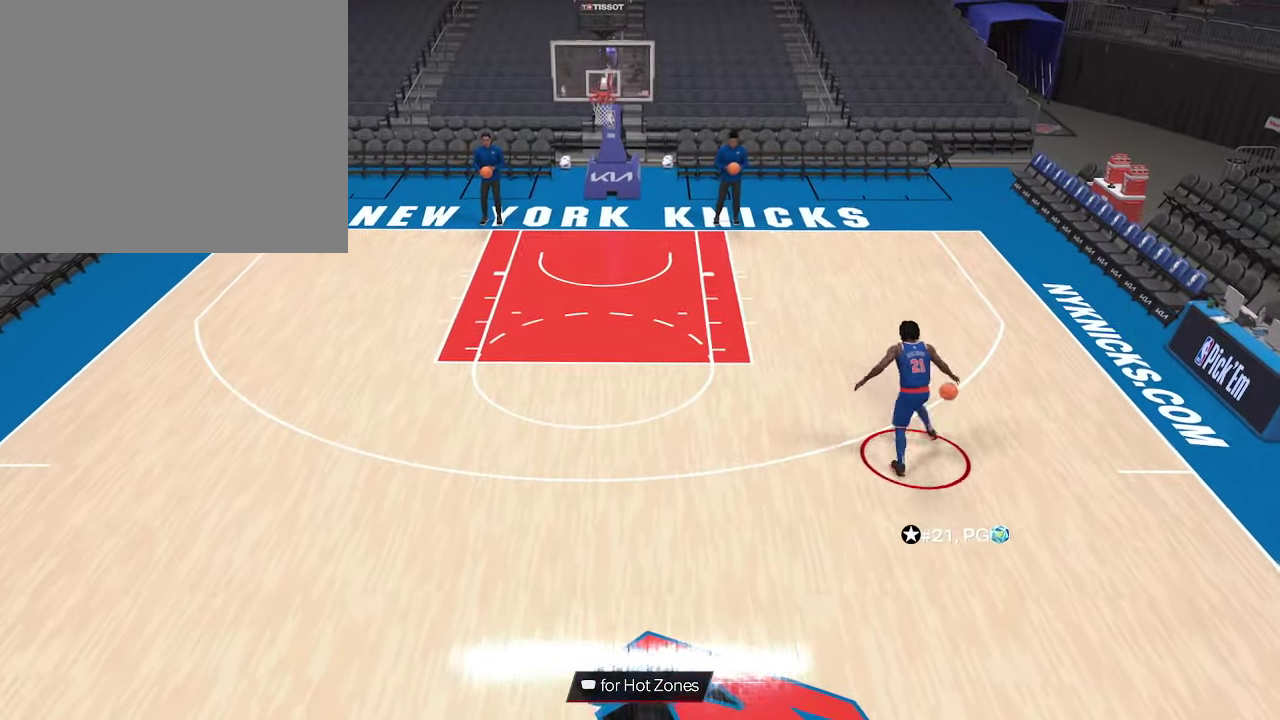
{"dt_ms": 300, "buttons": ["R2"], "left_stick": "left", "right_stick": "center", "events": [[33, "left_stick", "left"]]}
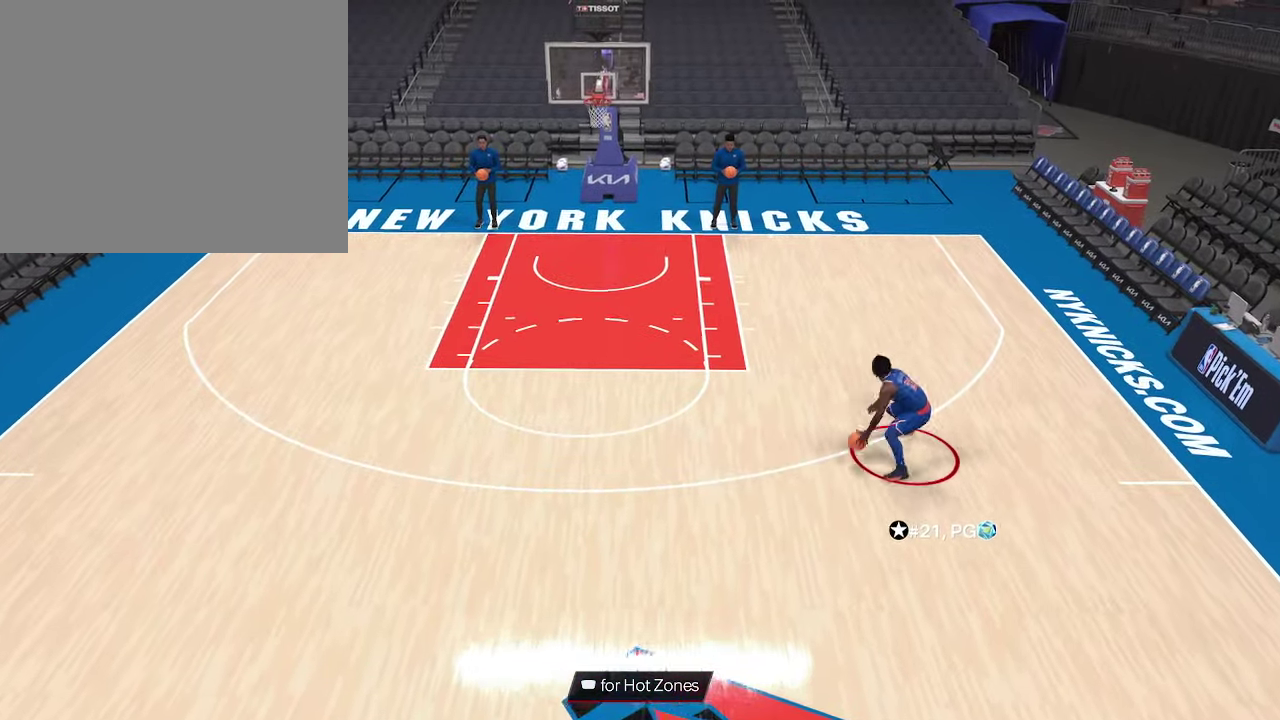
{"dt_ms": 500, "buttons": ["R2"], "left_stick": "up-left", "right_stick": "center", "events": [[367, "left_stick", "up-left"]]}
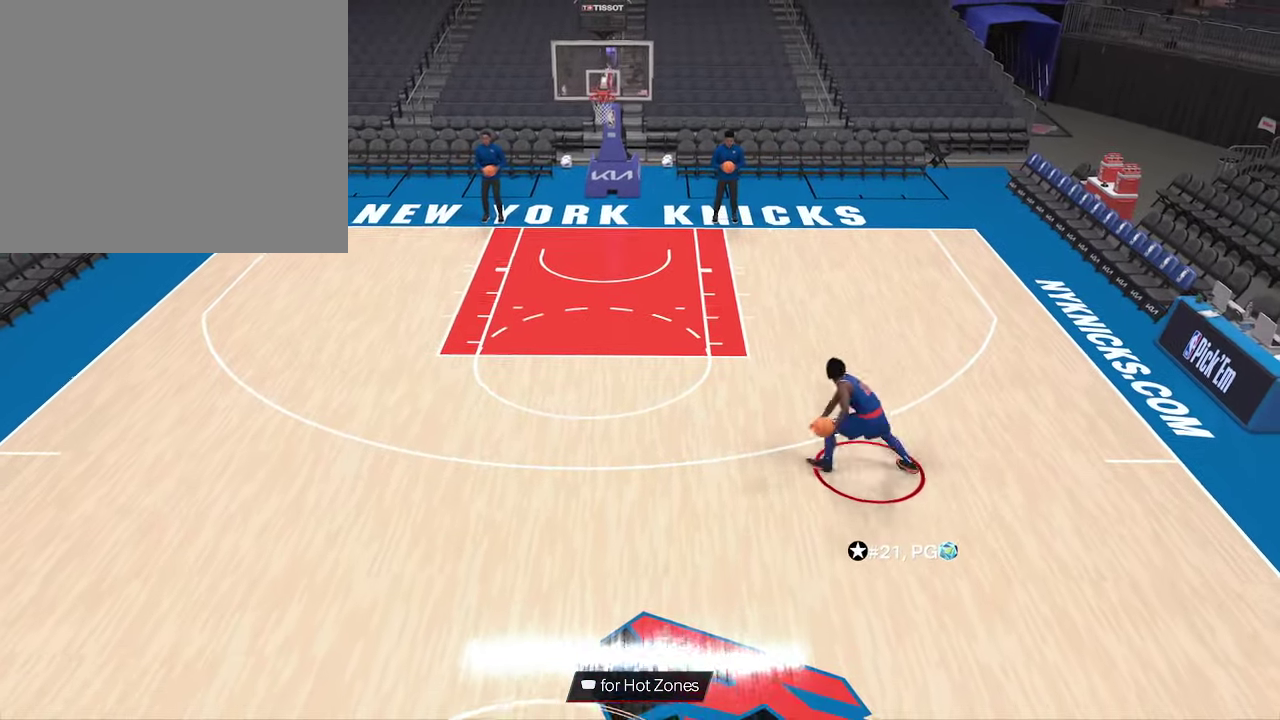
{"dt_ms": 600, "buttons": ["R2"], "left_stick": "up-left", "right_stick": "up", "events": [[300, "right_stick", "down"], [400, "right_stick", "center"], [467, "right_stick", "up"]]}
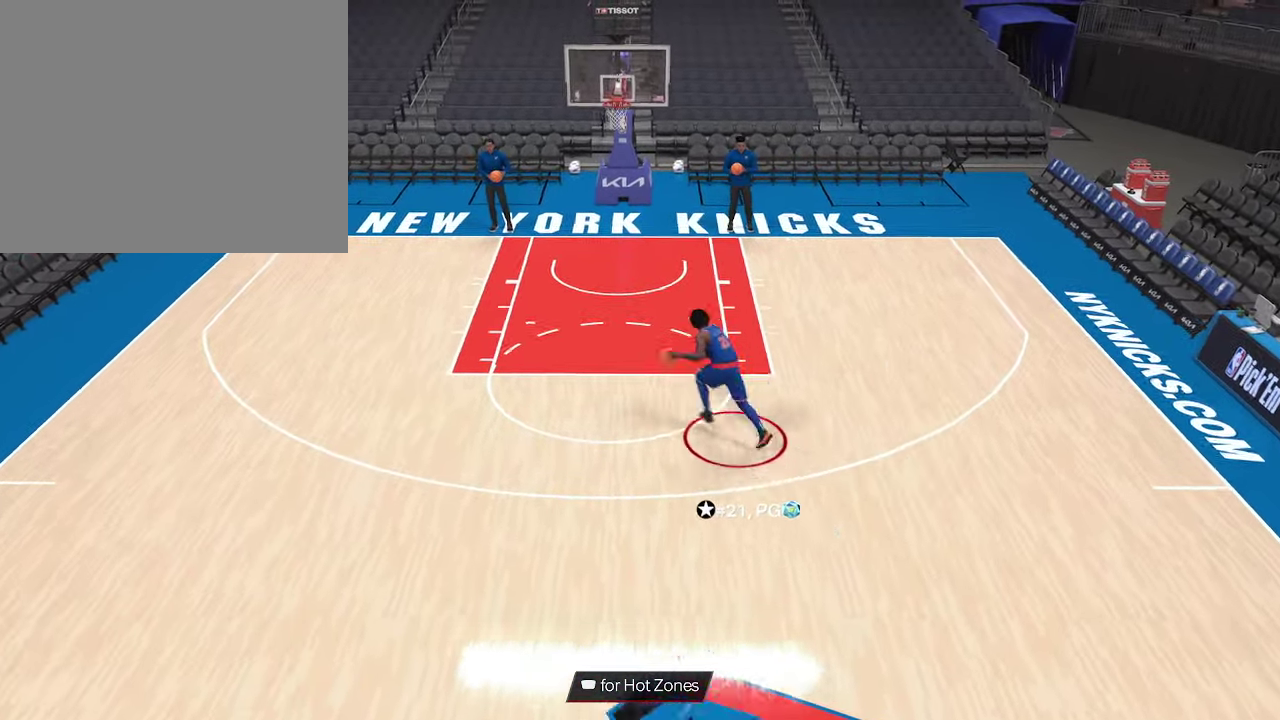
{"dt_ms": 600, "buttons": ["R2"], "left_stick": "up", "right_stick": "up", "events": [[400, "left_stick", "up"]]}
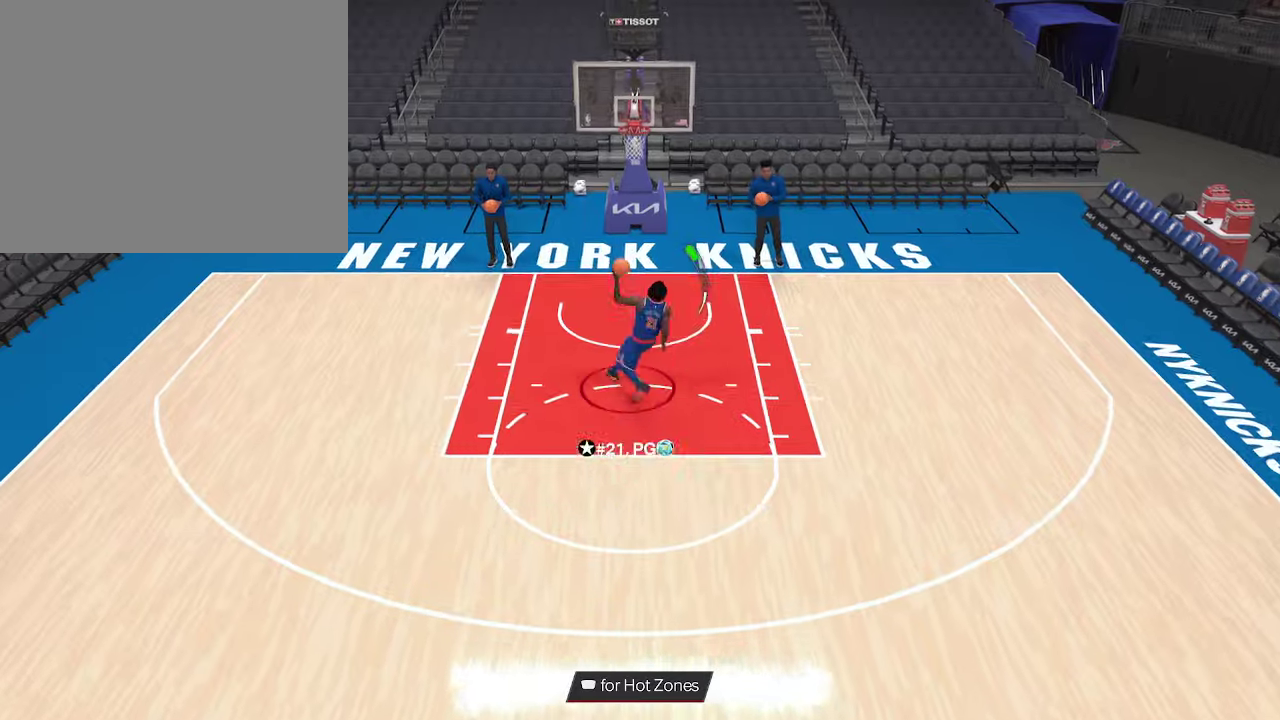
{"dt_ms": 300, "buttons": [], "left_stick": "center", "right_stick": "center", "events": [[167, "R2", "up"], [167, "left_stick", "center"], [200, "right_stick", "center"]]}